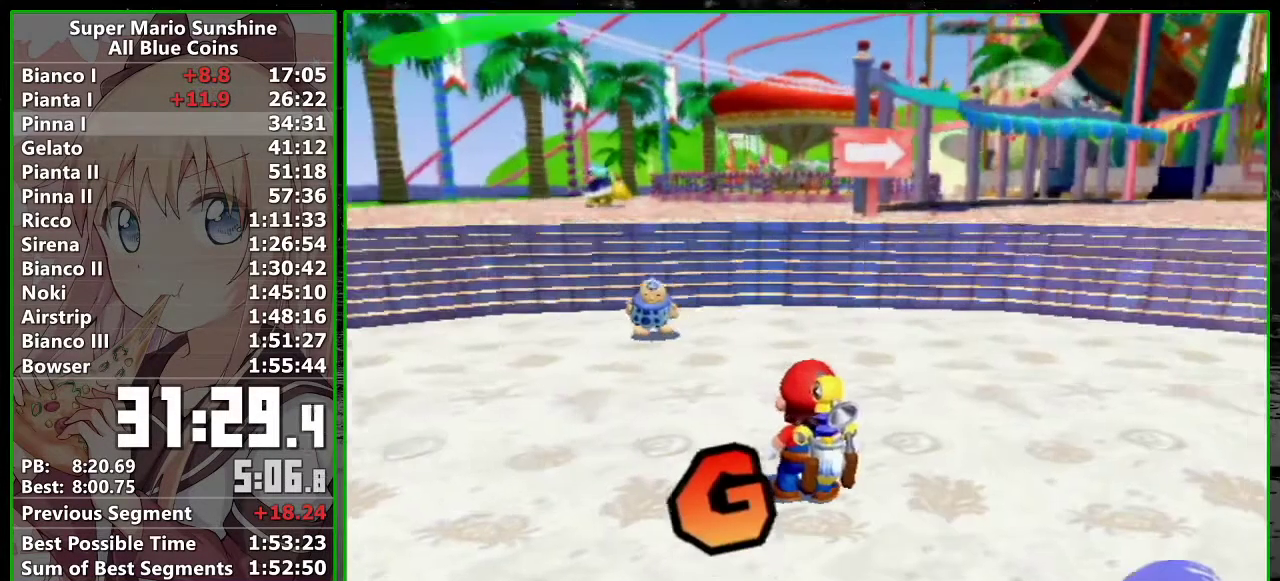
Gameplay with a controller (Nintendo layout); each line is a JSON object with the inputs held at the frame after it. "events" lists button and stick changes between this image and that frame as [ms after this image, input, new state], when the widget could be followed in between. Not read: L3 R3 right_stick.
{"buttons": ["R1"], "left_stick": "up", "events": [[483, "R1", "down"]]}
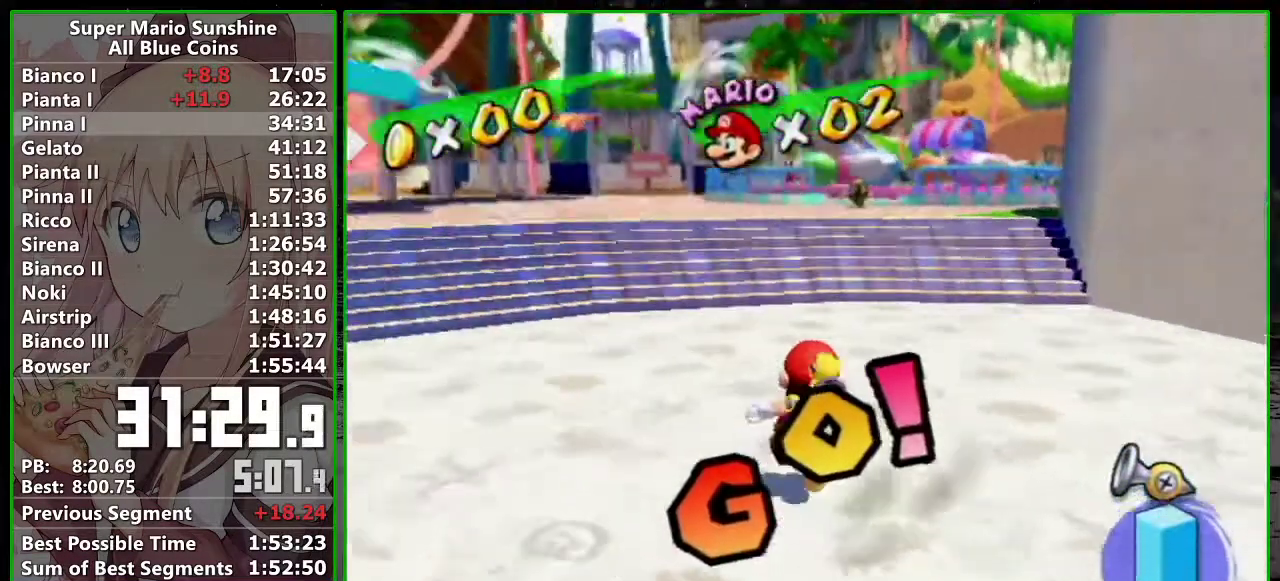
{"buttons": ["B"], "left_stick": "up", "events": [[300, "X", "down"], [383, "X", "up"], [417, "R1", "up"], [483, "B", "down"]]}
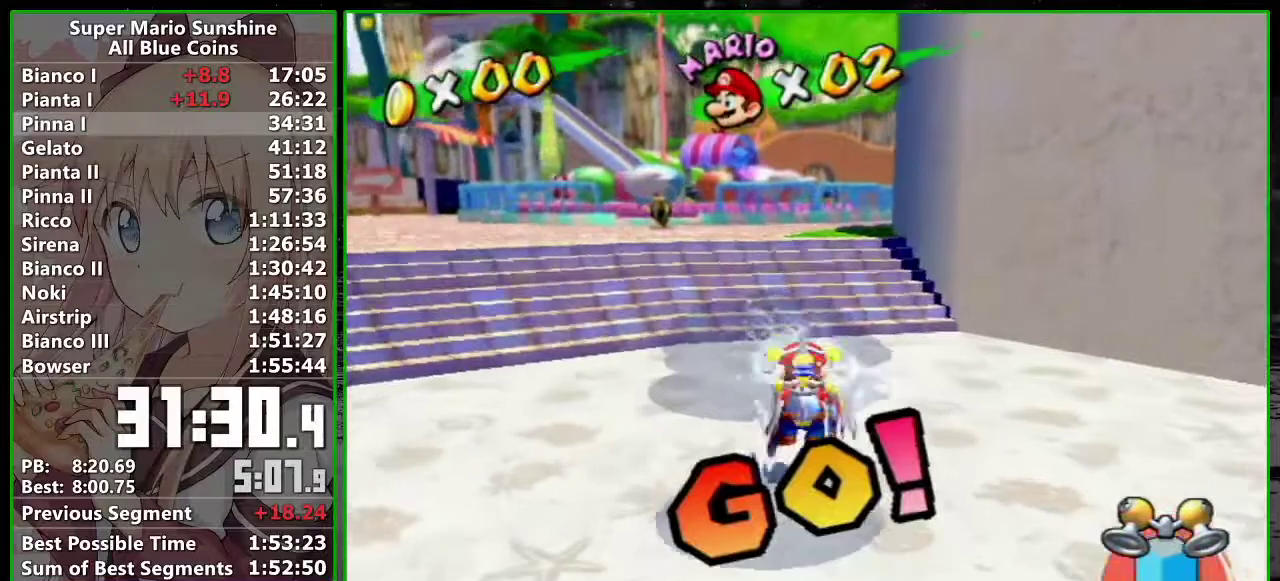
{"buttons": [], "left_stick": "up-right", "events": [[50, "B", "up"], [117, "left_stick", "up-right"], [233, "X", "down"], [333, "X", "up"]]}
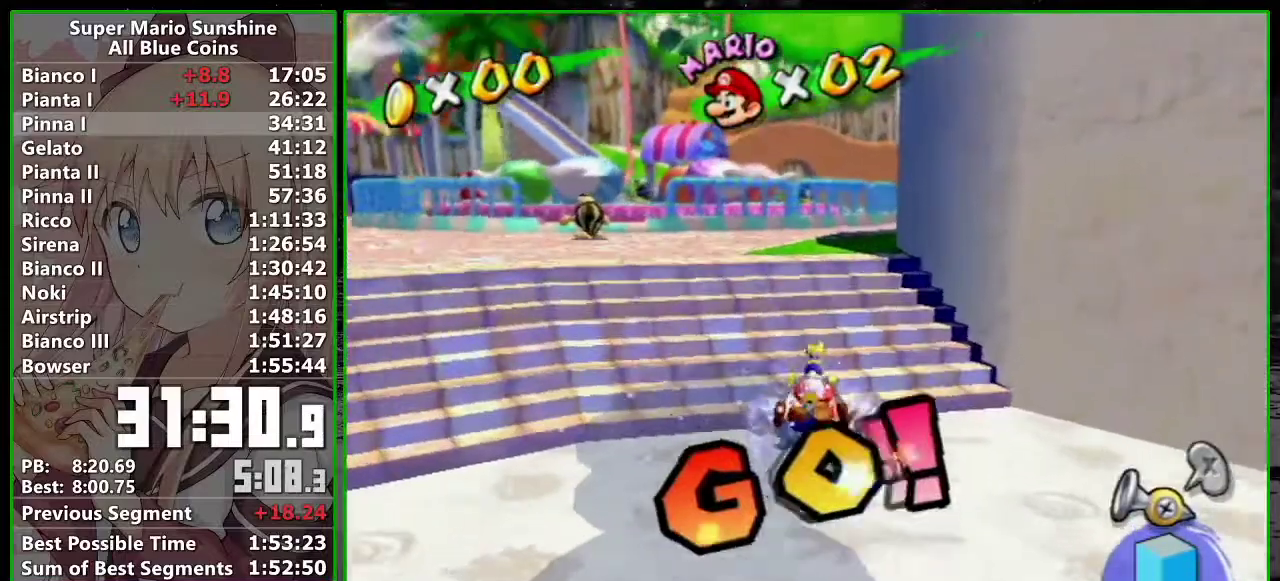
{"buttons": [], "left_stick": "up", "events": [[450, "left_stick", "up"]]}
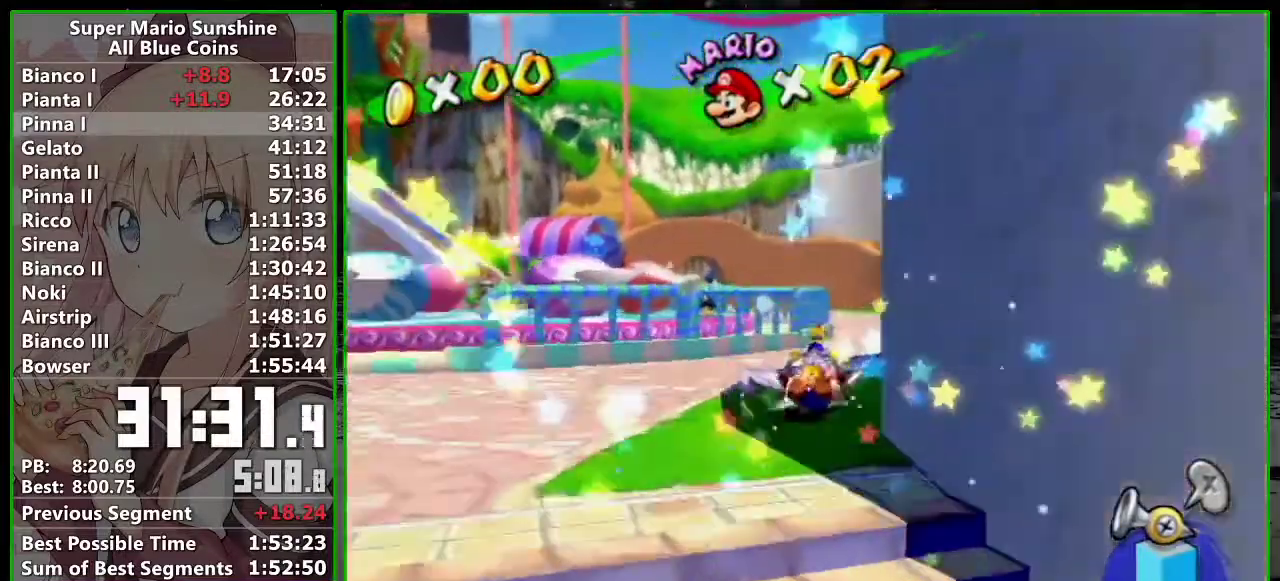
{"buttons": [], "left_stick": "up-left", "events": [[233, "left_stick", "up-left"]]}
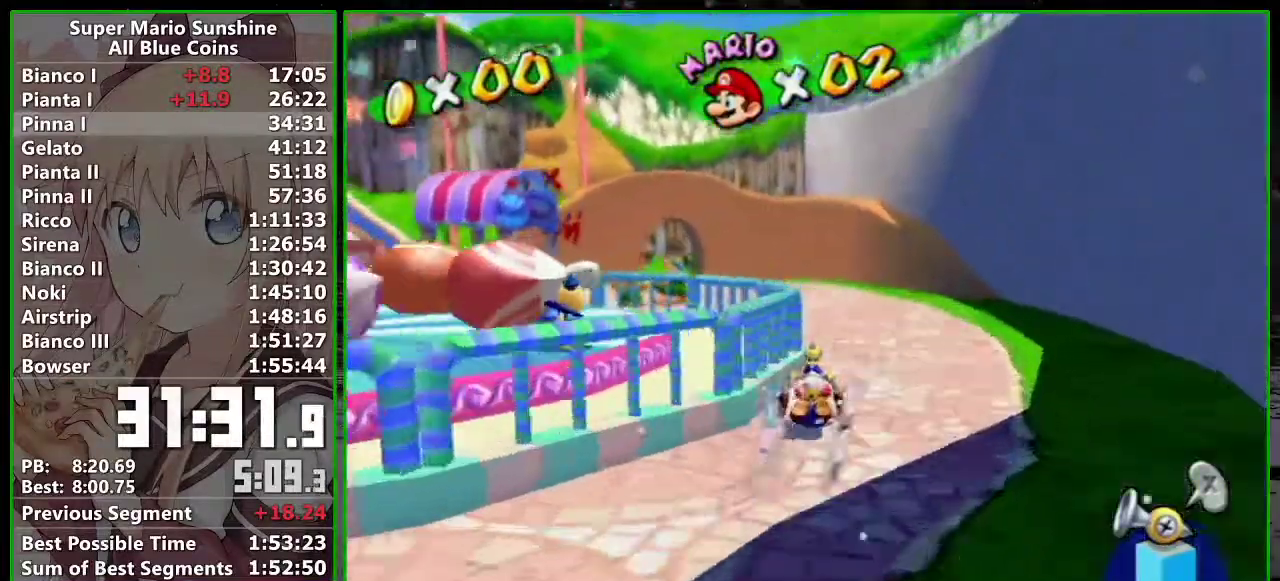
{"buttons": [], "left_stick": "up-left", "events": []}
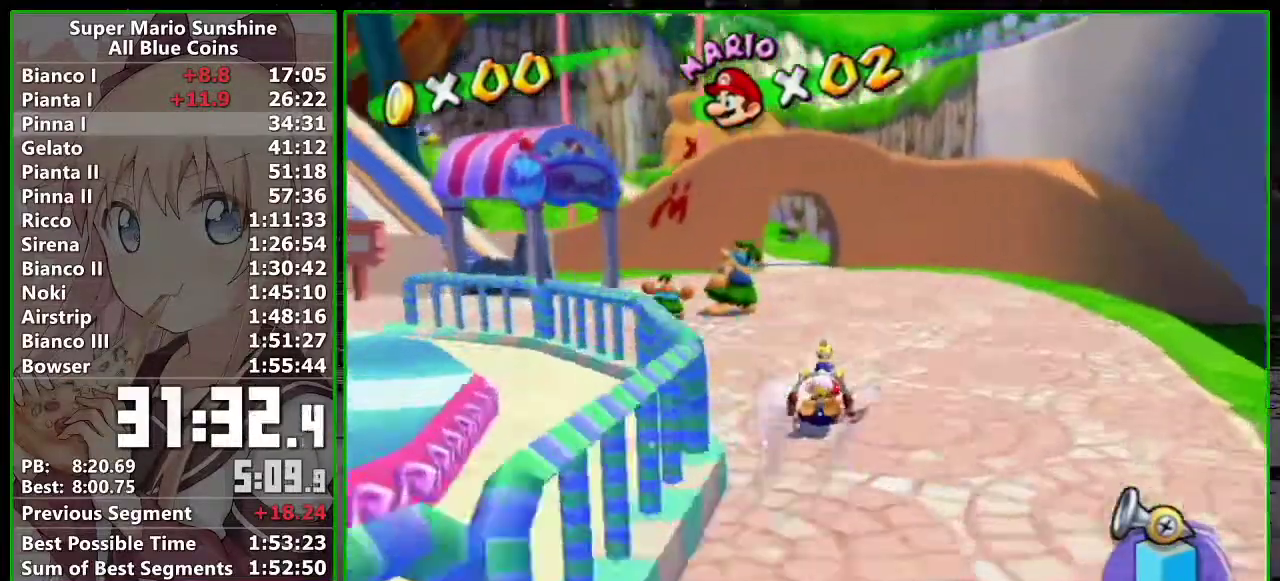
{"buttons": [], "left_stick": "up-left", "events": []}
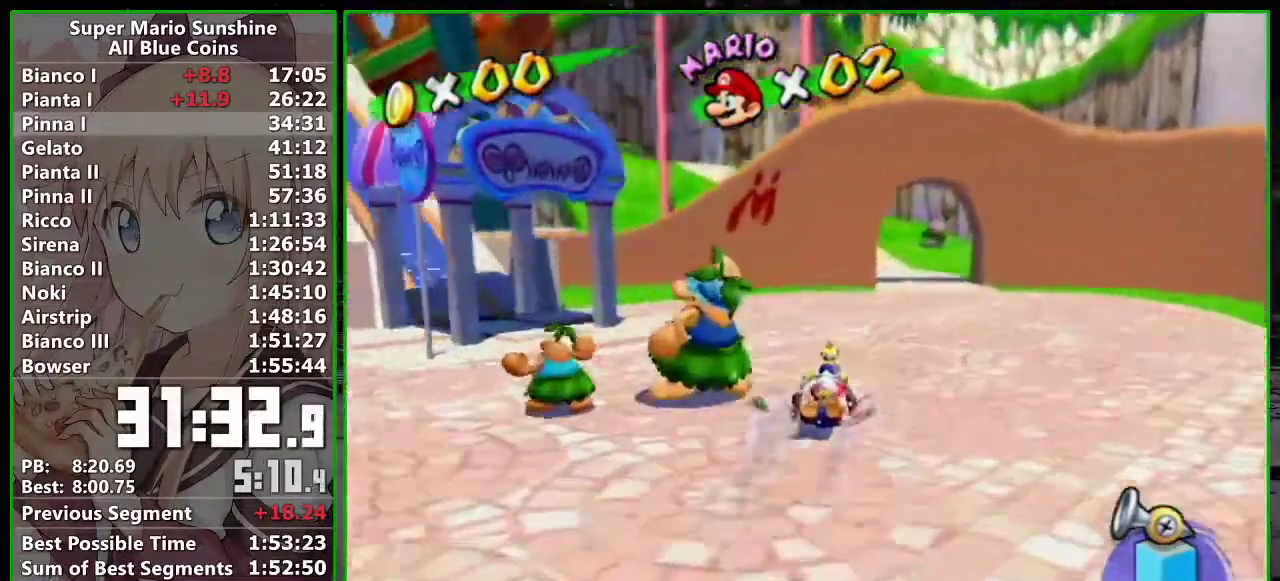
{"buttons": [], "left_stick": "up", "events": [[83, "left_stick", "up"], [367, "R1", "down"], [400, "A", "down"], [450, "A", "up"], [450, "R1", "up"]]}
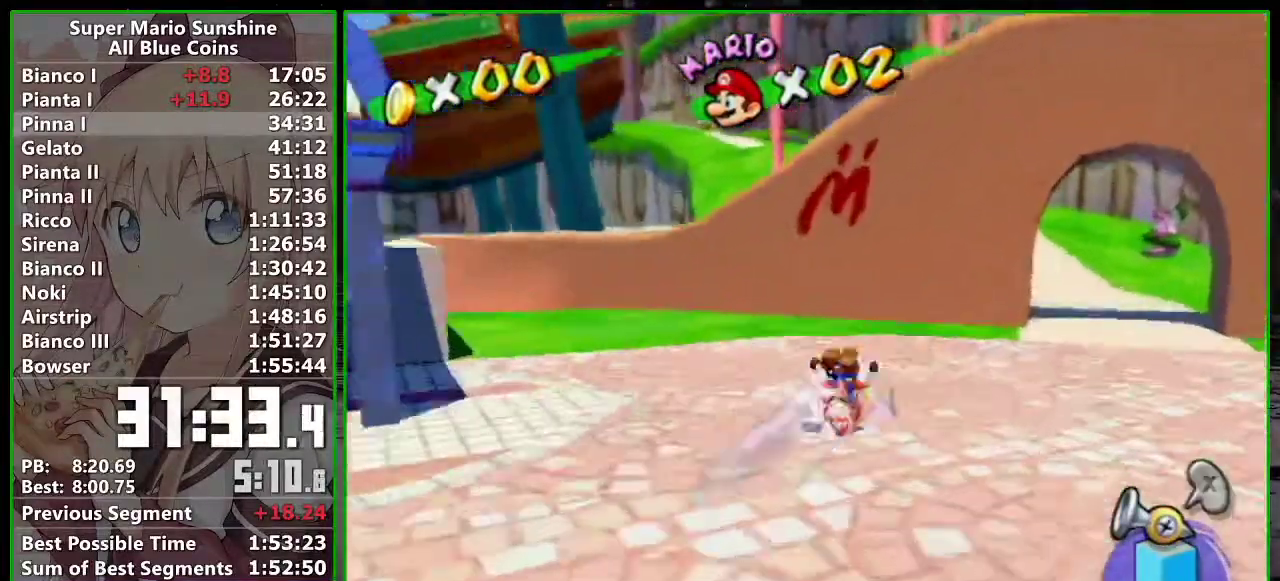
{"buttons": [], "left_stick": "up", "events": []}
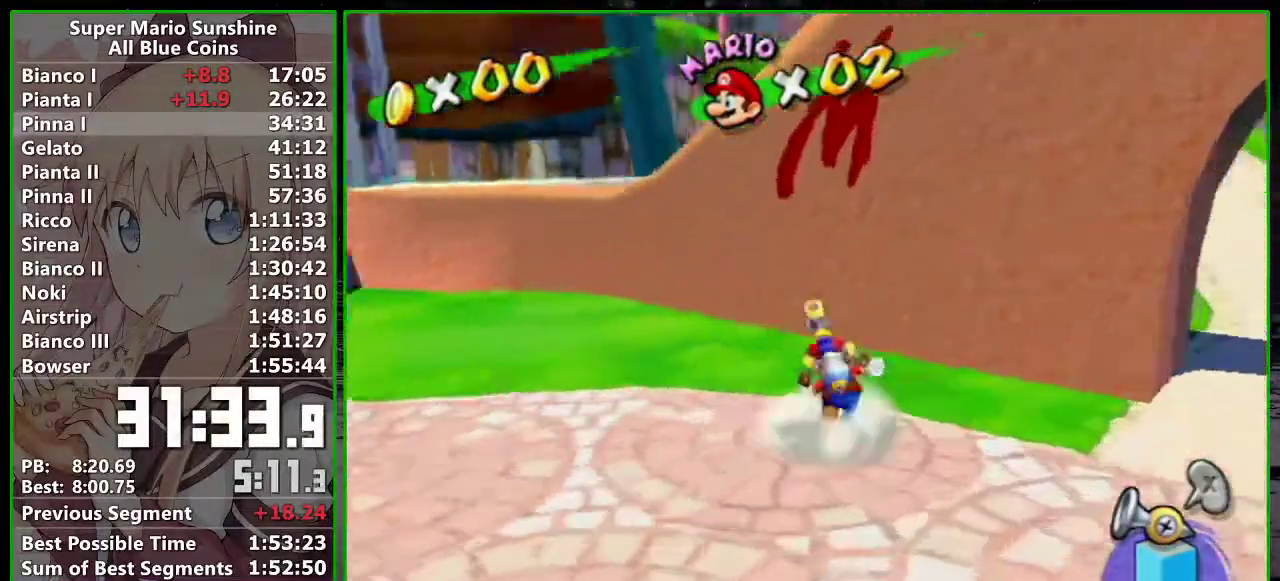
{"buttons": [], "left_stick": "down-left", "events": [[17, "A", "down"], [17, "R1", "down"], [50, "left_stick", "center"], [133, "A", "up"], [133, "R1", "up"], [133, "left_stick", "down-left"], [217, "R1", "down"], [233, "A", "down"], [333, "A", "up"], [383, "A", "down"], [483, "A", "up"], [483, "R1", "up"]]}
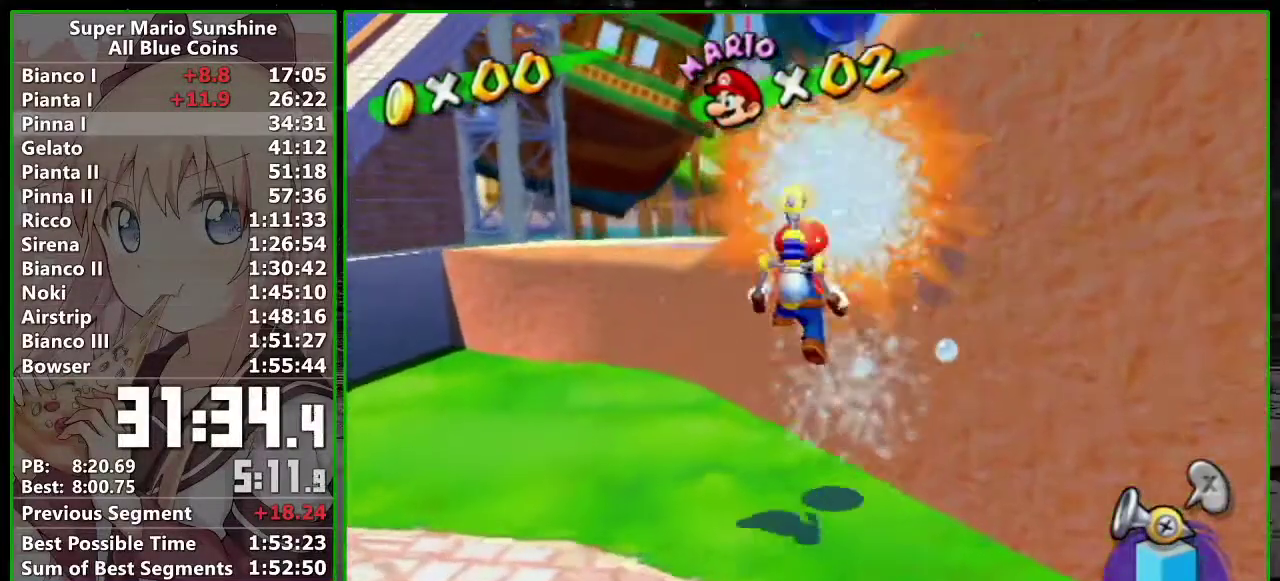
{"buttons": [], "left_stick": "down-left", "events": [[50, "R1", "down"], [83, "A", "down"], [167, "A", "up"], [167, "R1", "up"]]}
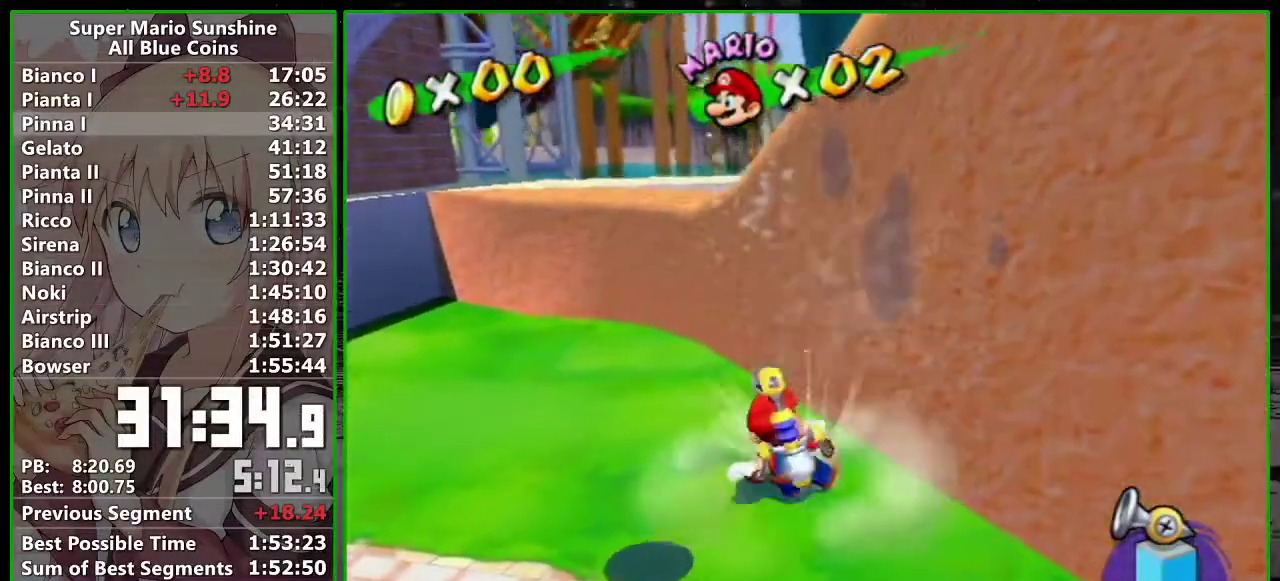
{"buttons": [], "left_stick": "center", "events": [[233, "left_stick", "left"], [333, "left_stick", "center"]]}
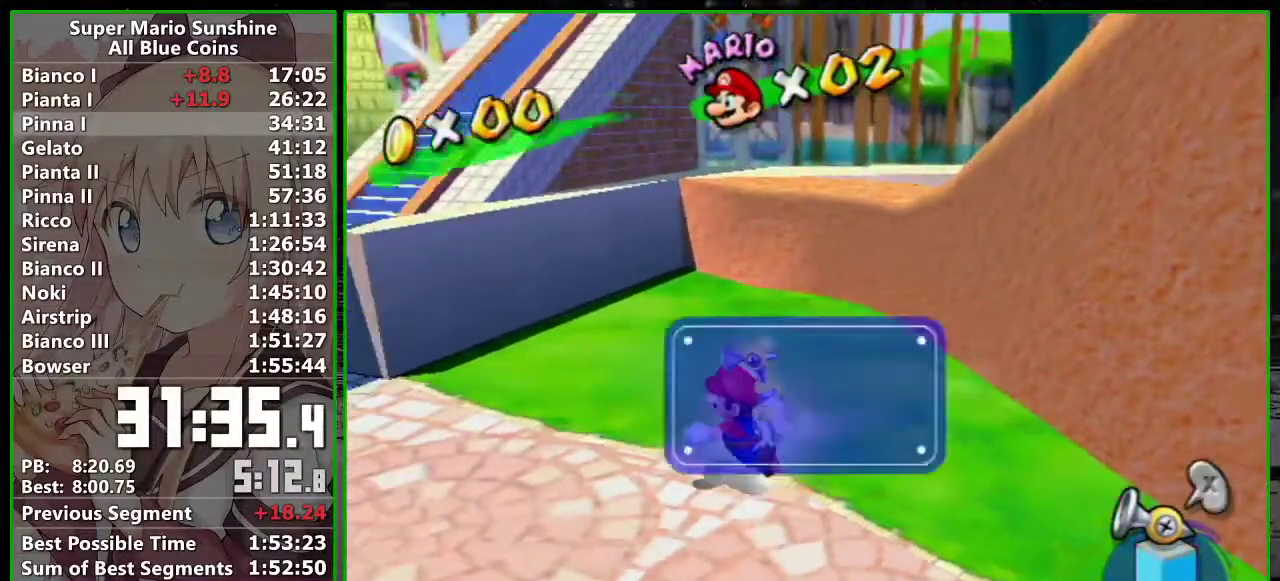
{"buttons": [], "left_stick": "left", "events": [[83, "A", "down"], [133, "left_stick", "up-left"], [167, "A", "up"], [450, "left_stick", "left"]]}
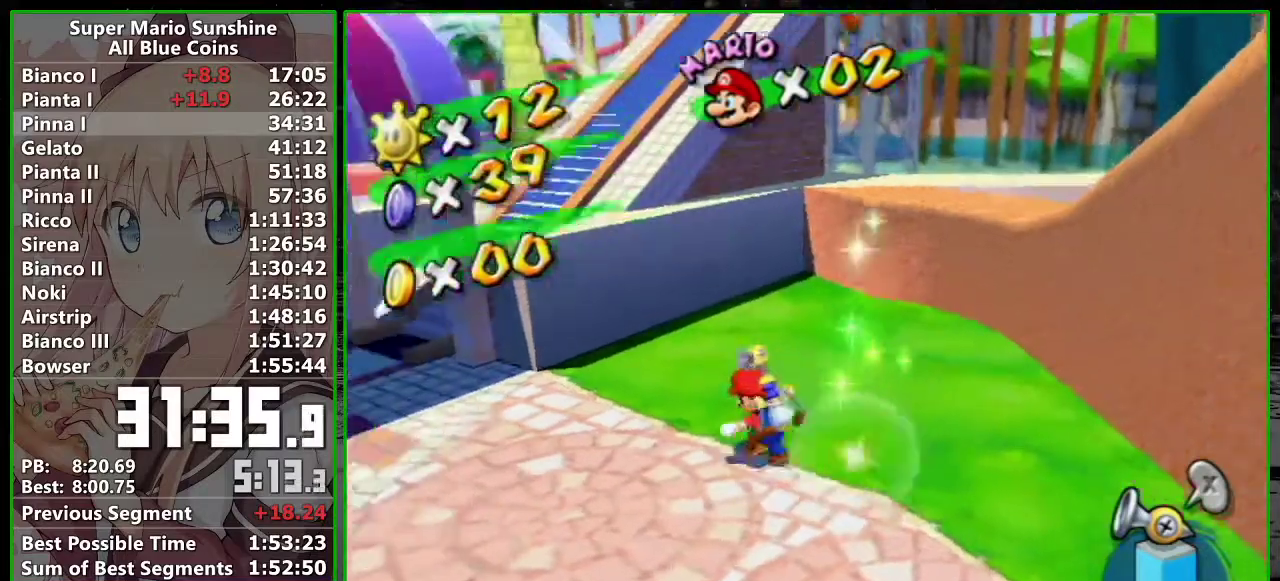
{"buttons": [], "left_stick": "up-right", "events": [[117, "left_stick", "up"], [200, "A", "down"], [333, "B", "down"], [383, "left_stick", "up-right"], [417, "B", "up"], [450, "A", "up"]]}
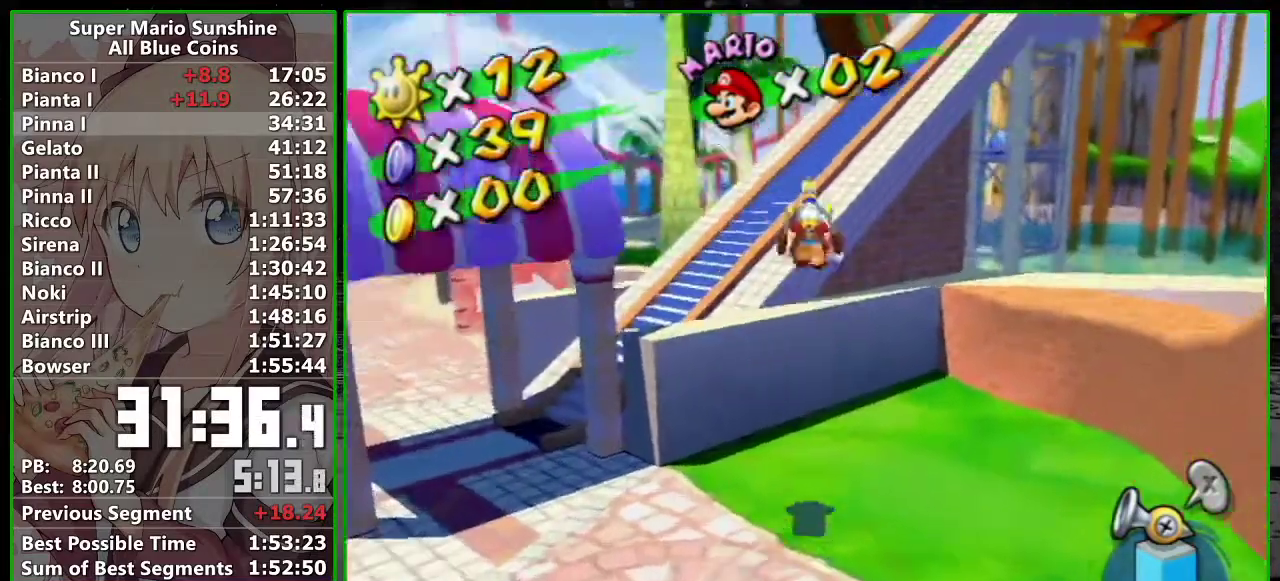
{"buttons": [], "left_stick": "up", "events": [[83, "X", "down"], [150, "X", "up"], [417, "left_stick", "up"]]}
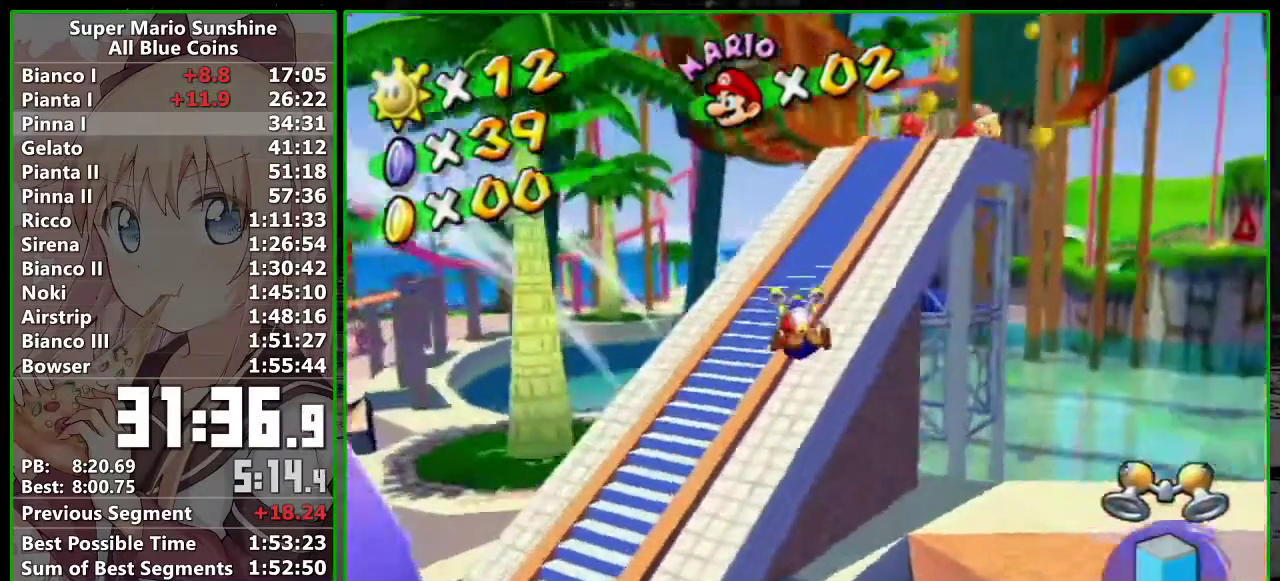
{"buttons": [], "left_stick": "up", "events": [[200, "A", "down"], [333, "A", "up"]]}
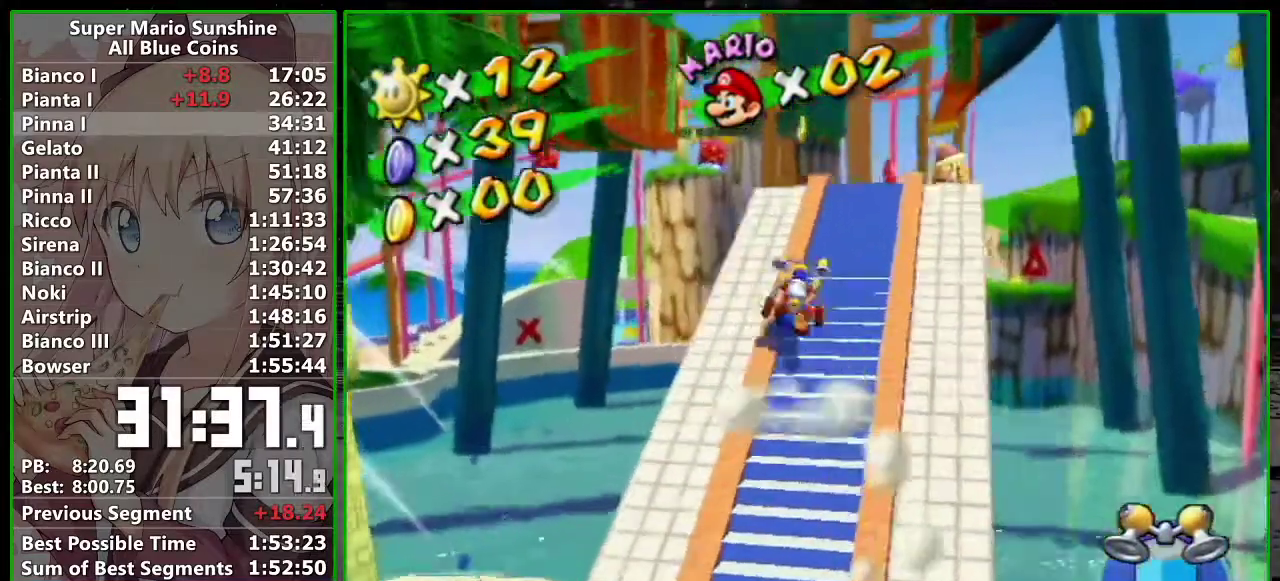
{"buttons": [], "left_stick": "up", "events": []}
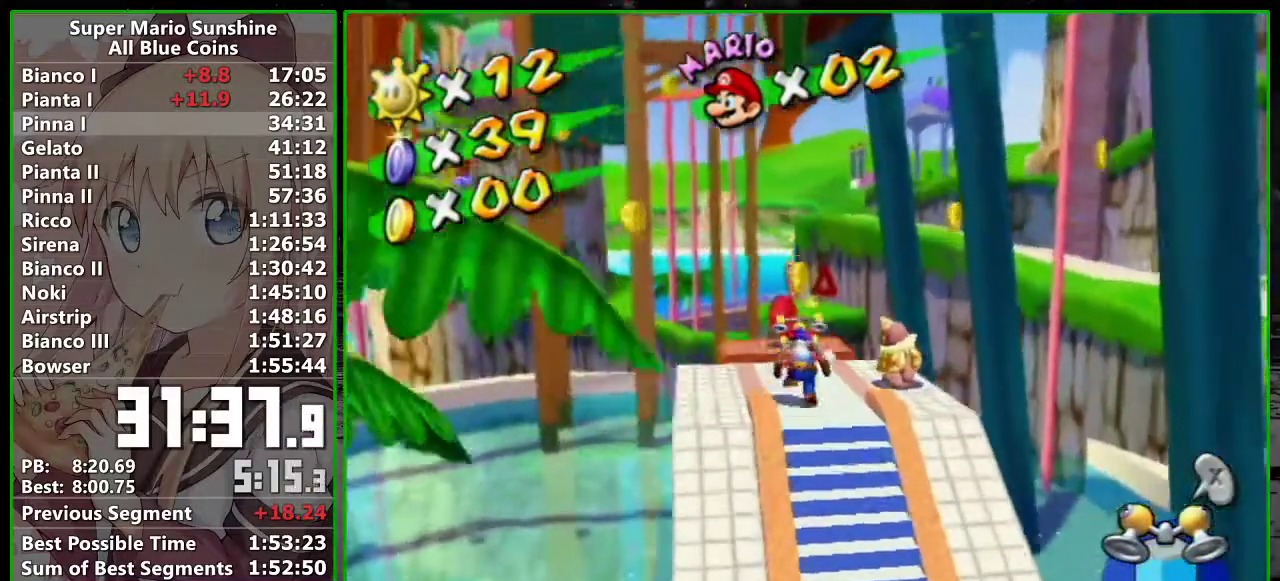
{"buttons": [], "left_stick": "down-right"}
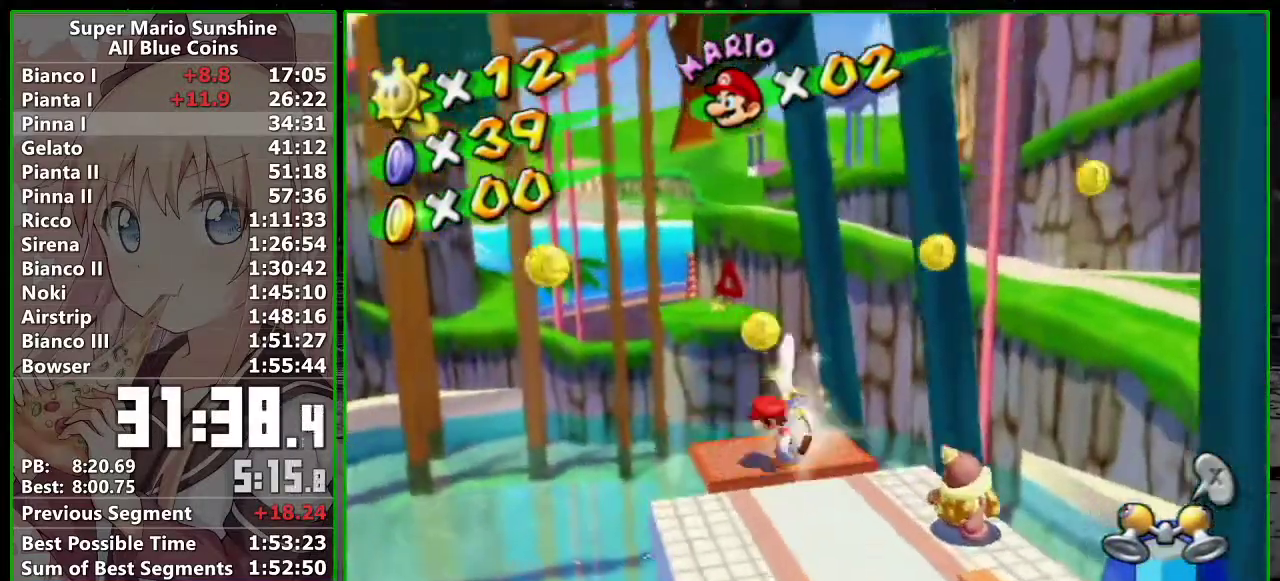
{"buttons": ["A"], "left_stick": "up-right"}
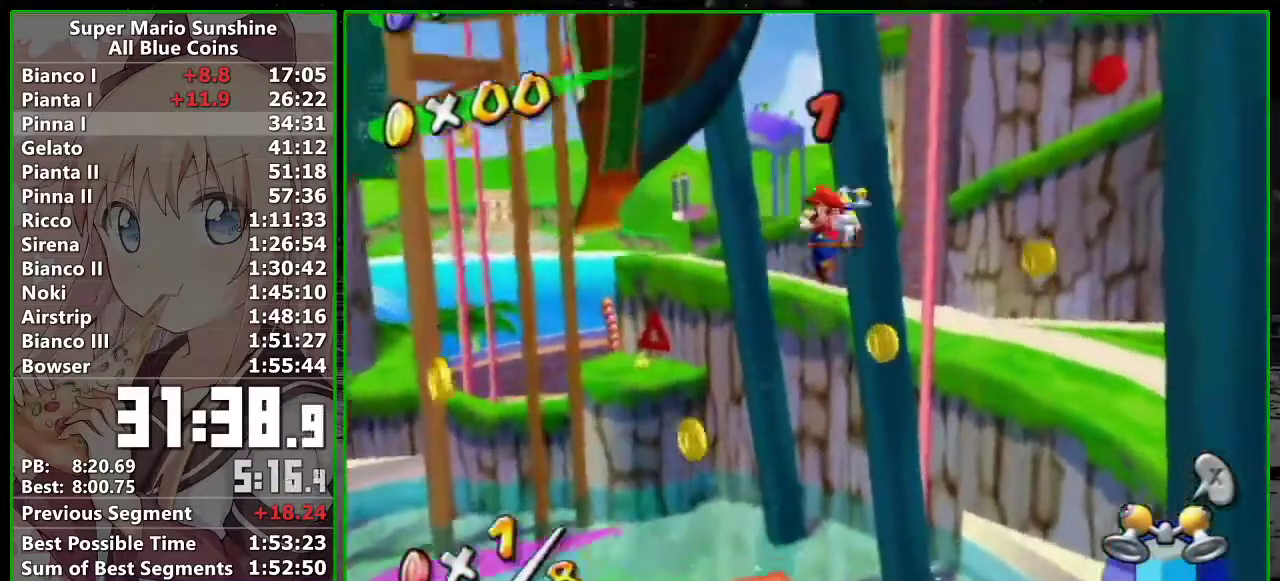
{"buttons": ["R1"], "left_stick": "up-right", "events": [[267, "R1", "down"], [417, "A", "up"]]}
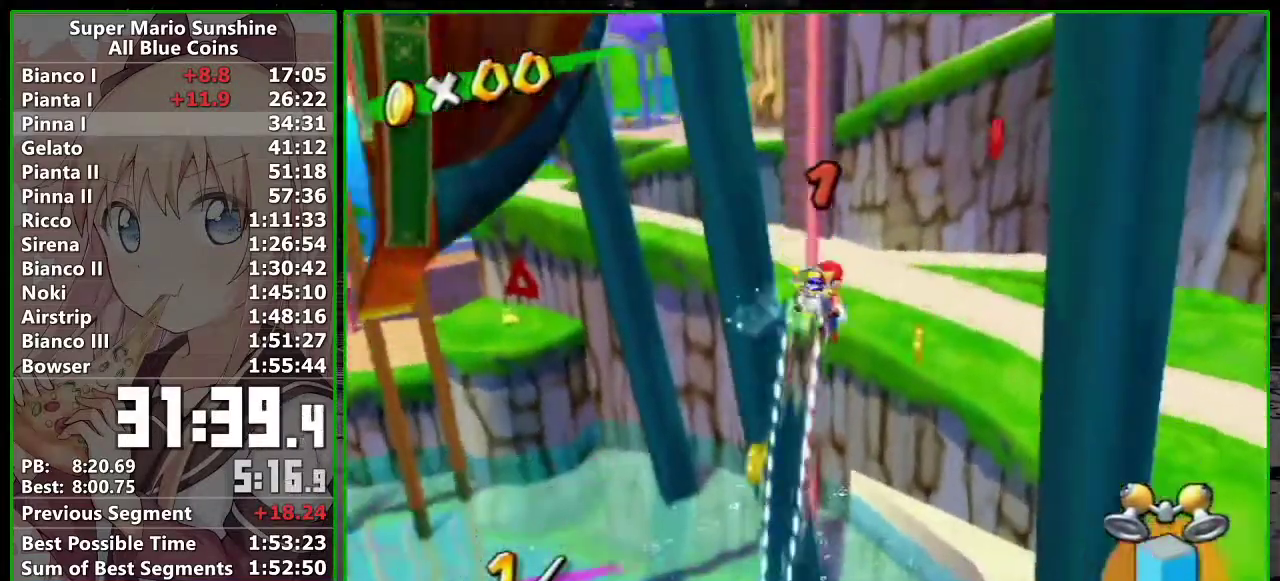
{"buttons": ["R1"], "left_stick": "up-right", "events": [[233, "left_stick", "up"], [367, "left_stick", "center"], [483, "left_stick", "up-right"]]}
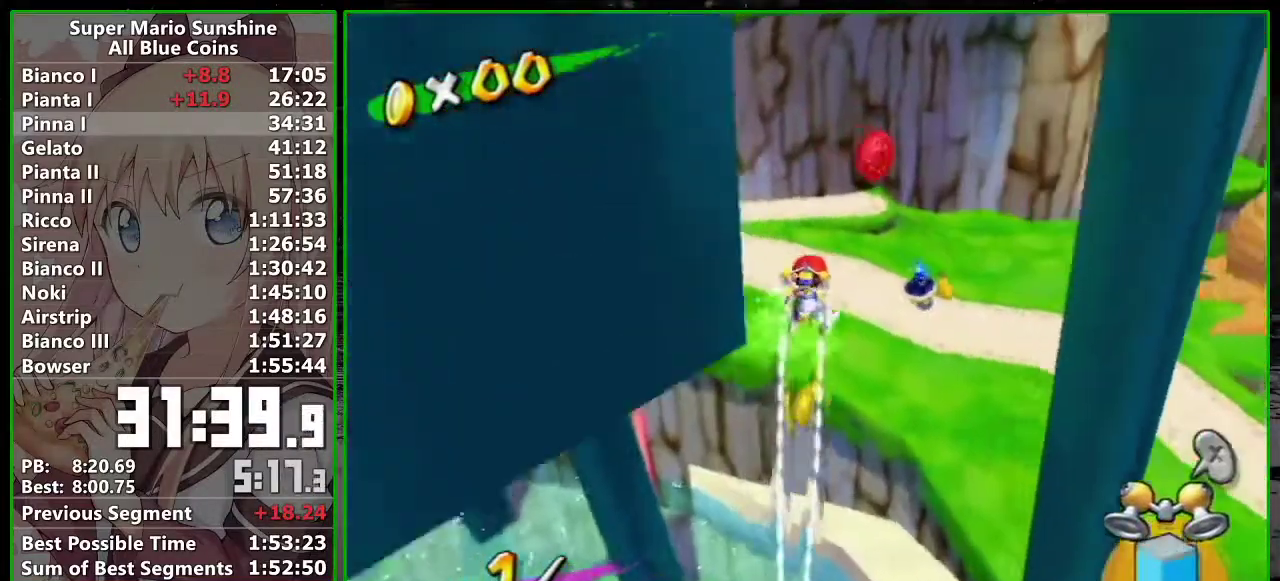
{"buttons": ["R1"], "left_stick": "up-right", "events": [[100, "left_stick", "up"], [267, "left_stick", "up-right"]]}
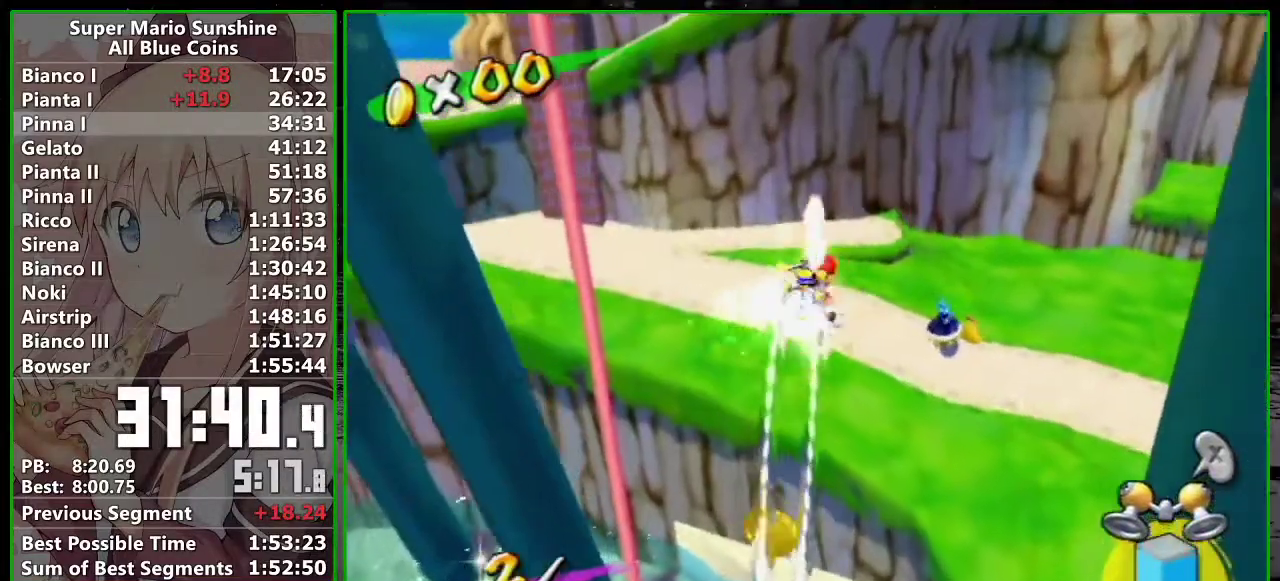
{"buttons": ["R1"], "left_stick": "center", "events": [[233, "left_stick", "right"], [367, "left_stick", "up-right"], [467, "left_stick", "center"]]}
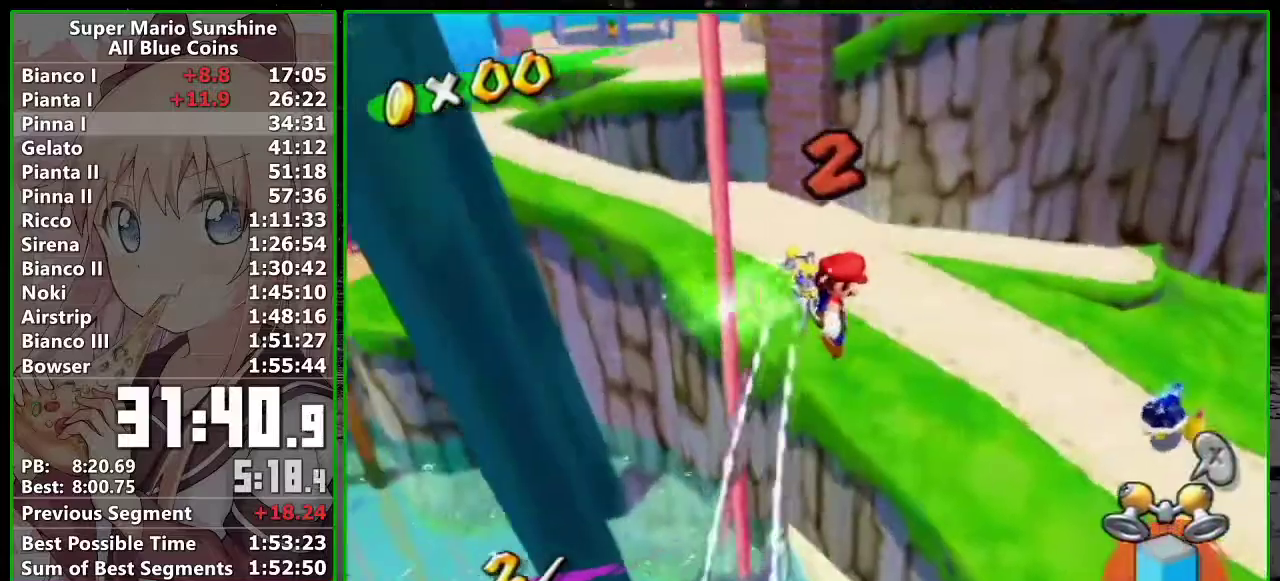
{"buttons": ["R1"], "left_stick": "center", "events": [[267, "left_stick", "right"], [367, "left_stick", "center"]]}
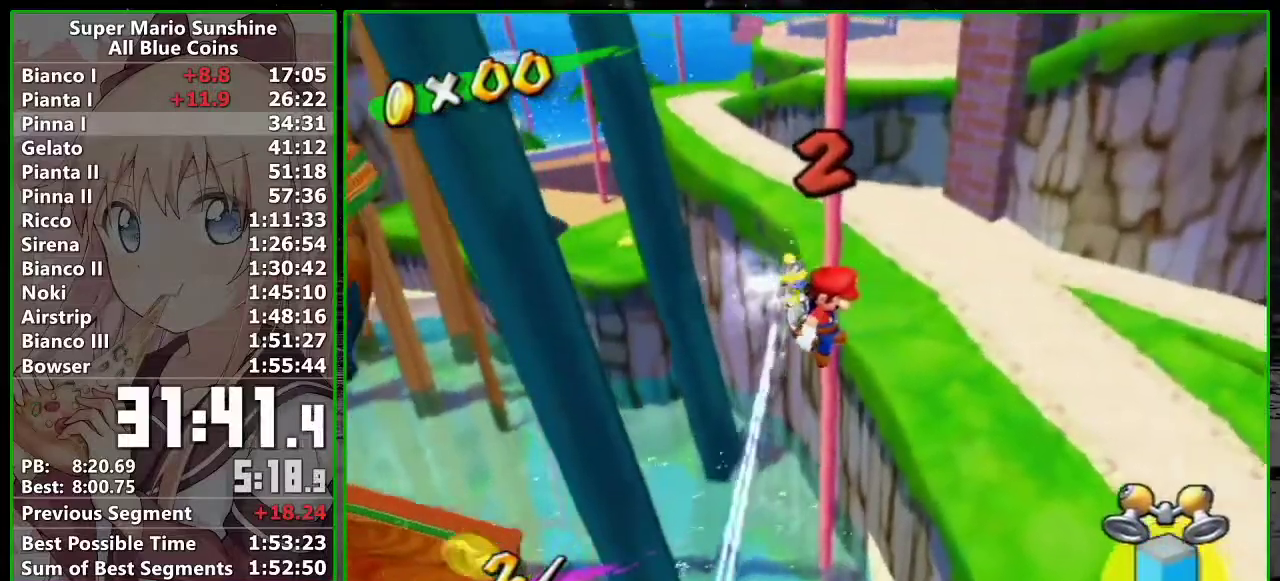
{"buttons": ["R1"], "left_stick": "right", "events": [[267, "left_stick", "right"], [367, "left_stick", "center"], [450, "left_stick", "right"]]}
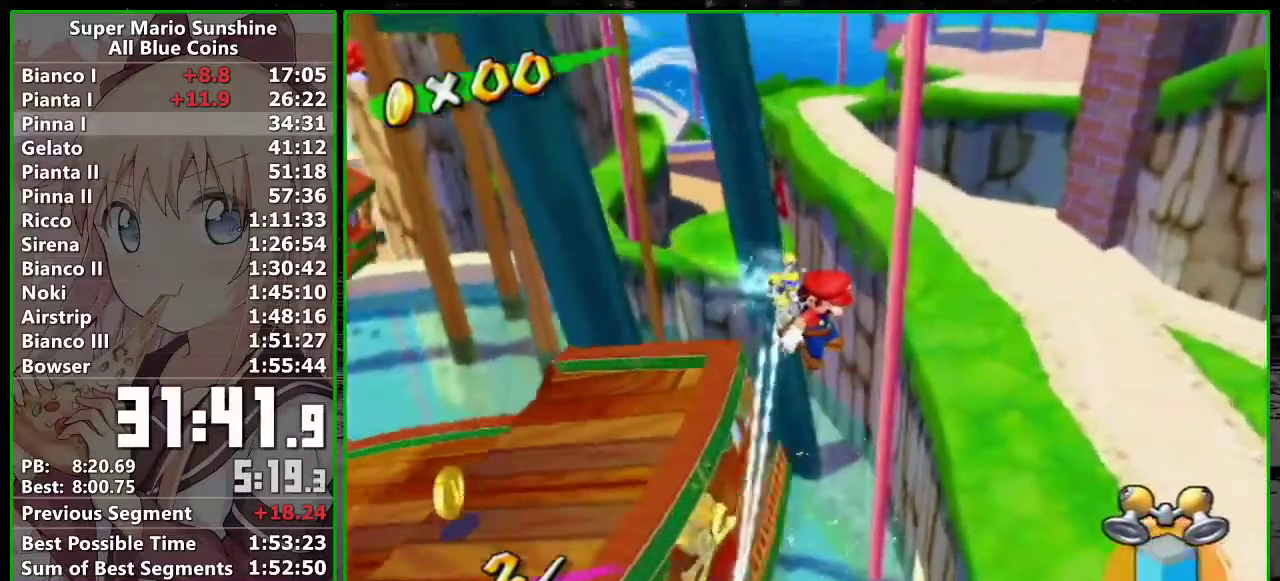
{"buttons": [], "left_stick": "right", "events": [[50, "left_stick", "center"], [200, "left_stick", "right"], [300, "left_stick", "center"], [333, "R1", "up"], [417, "left_stick", "right"]]}
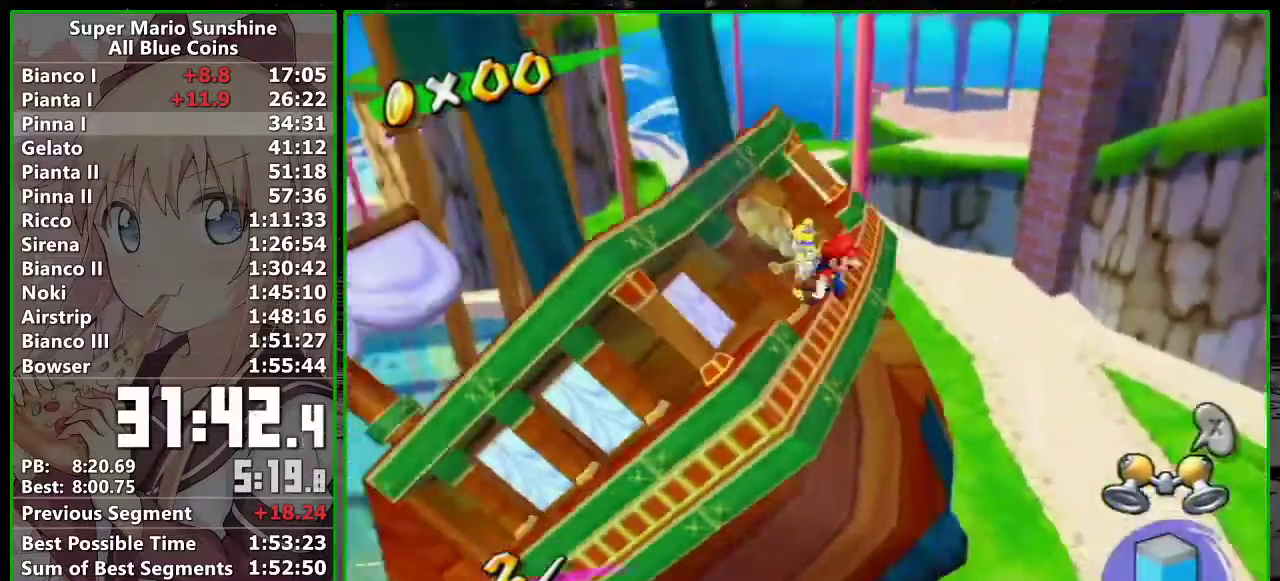
{"buttons": [], "left_stick": "center", "events": [[50, "left_stick", "center"], [233, "left_stick", "right"], [300, "left_stick", "down-right"], [400, "left_stick", "center"]]}
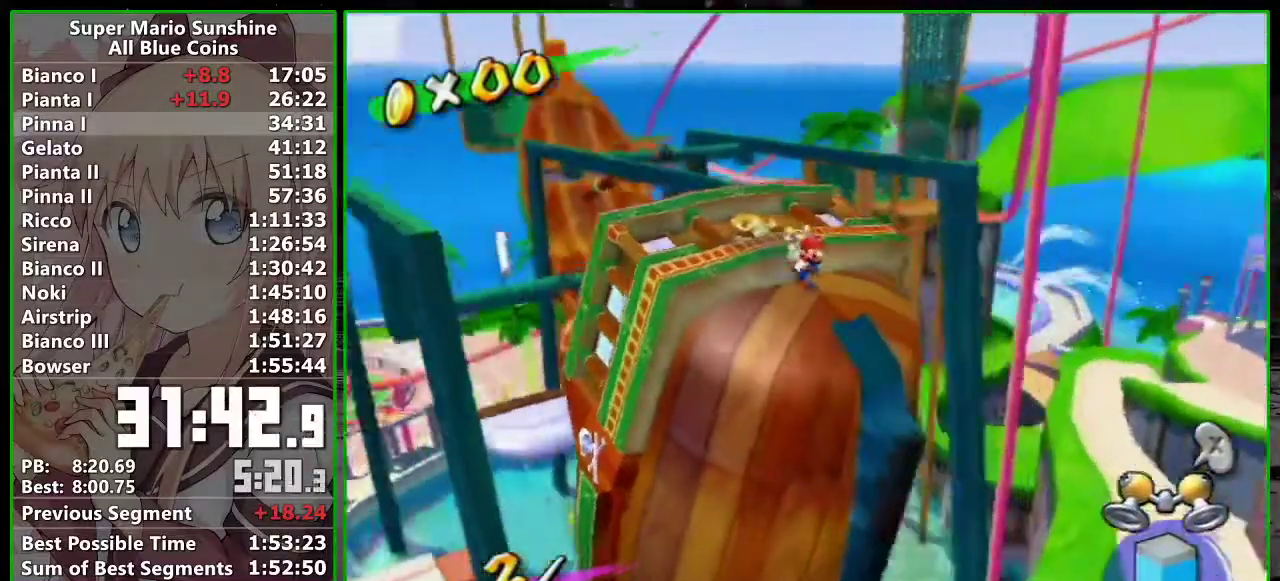
{"buttons": [], "left_stick": "down", "events": [[50, "left_stick", "right"], [117, "left_stick", "down-right"], [200, "left_stick", "center"], [383, "left_stick", "down-right"], [500, "left_stick", "down"]]}
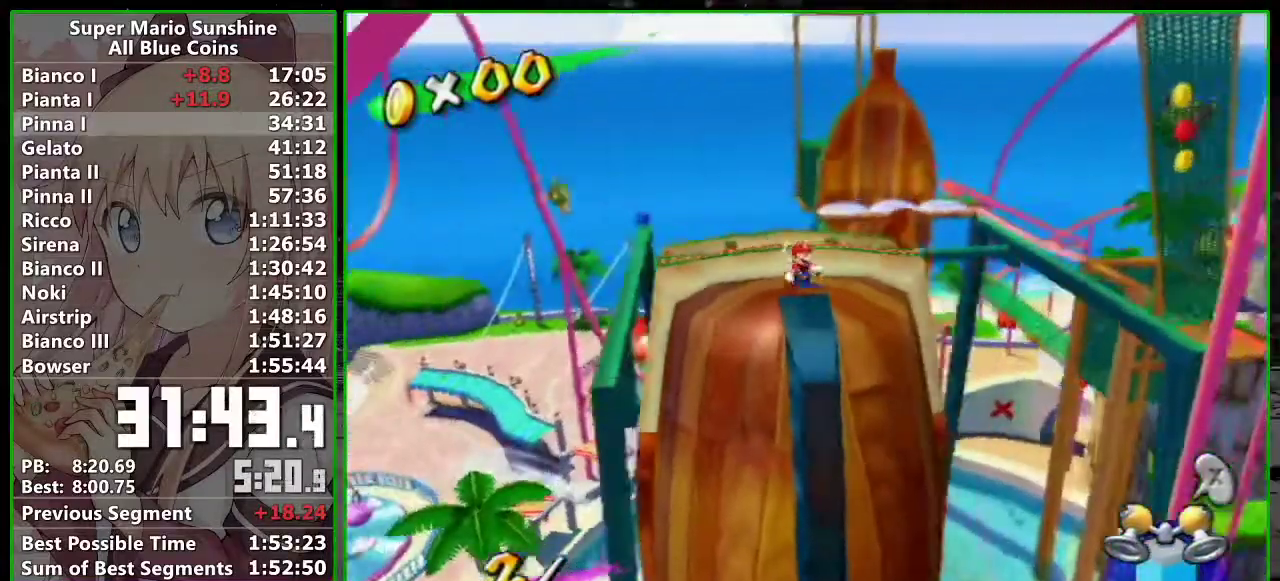
{"buttons": [], "left_stick": "down", "events": [[50, "left_stick", "center"], [167, "left_stick", "down"]]}
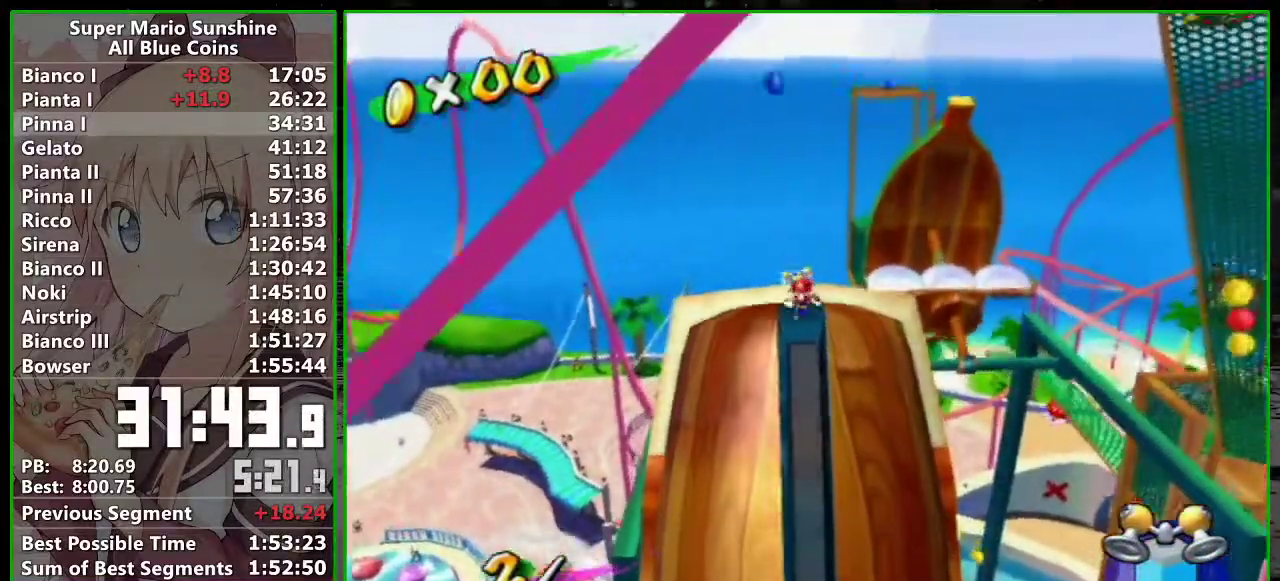
{"buttons": [], "left_stick": "center", "events": [[267, "left_stick", "center"]]}
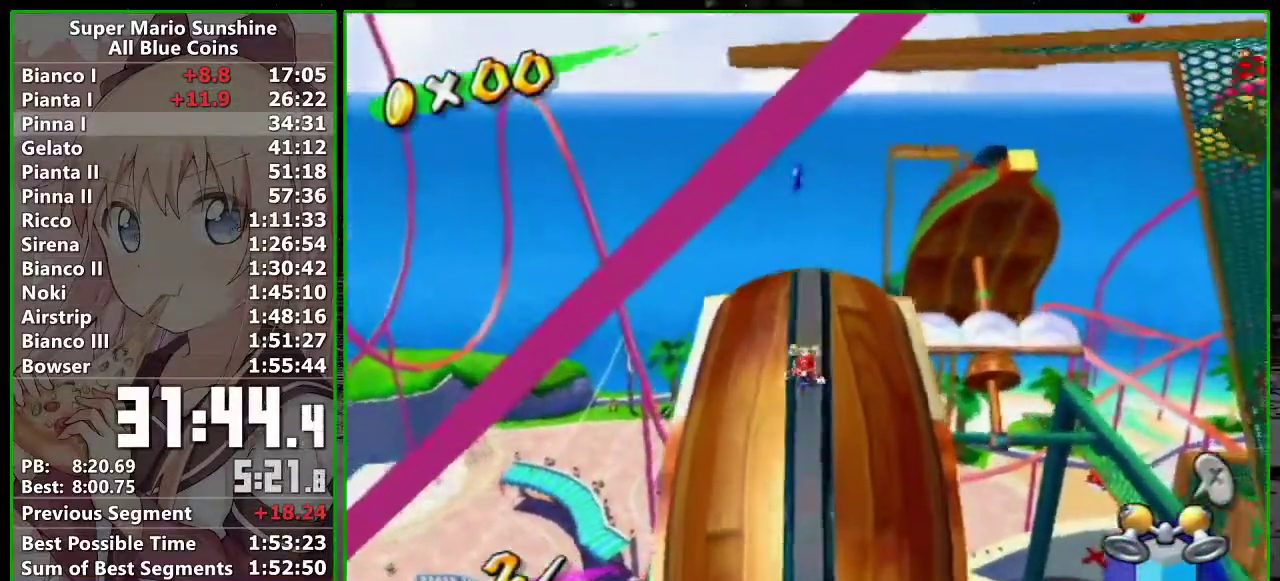
{"buttons": [], "left_stick": "up", "events": [[17, "left_stick", "up-right"], [150, "left_stick", "up"]]}